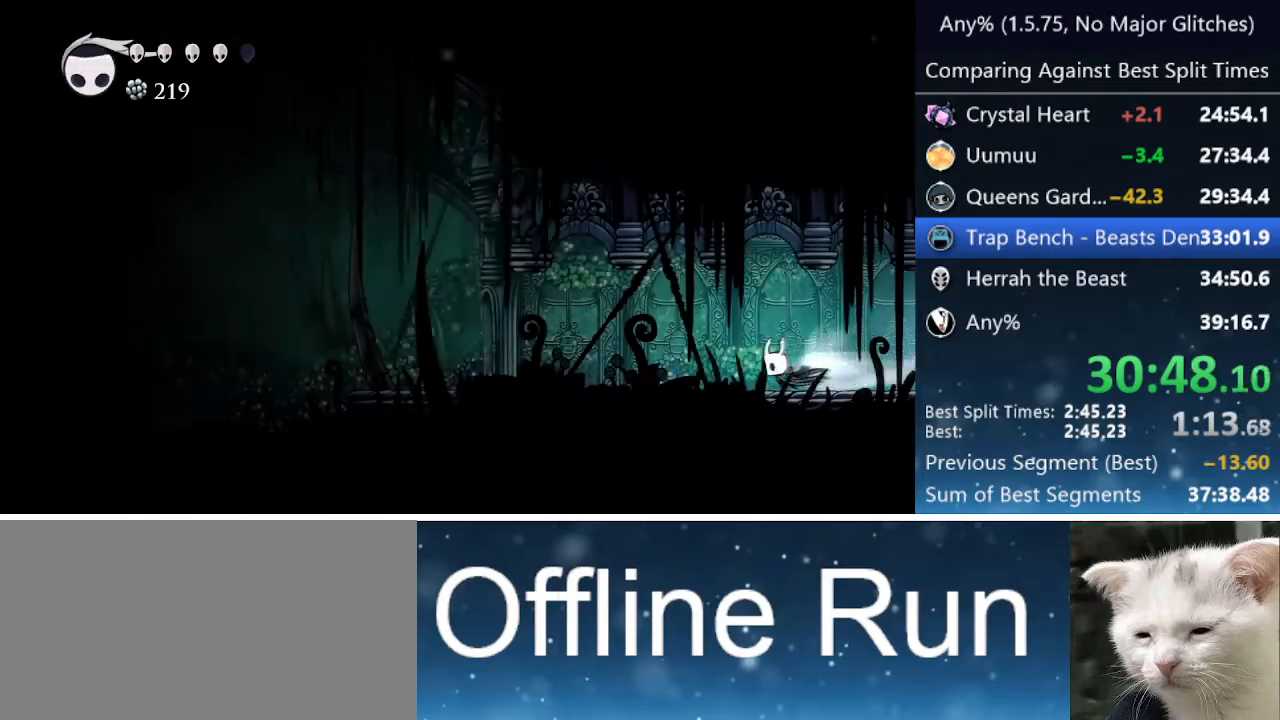
Gameplay with keyboard; each line is a JSON object with the keys held at the frame after it. "events" lists presses ("down") and releases ("up") of "cast", "cdash", "dash", "dnail", "down", "focus", "jump", "left", "menu", "nail", "pause", "right" and "up" between this image and that frame as [ms after this image, input, new state], when the widget could be followed in between. No other keys are recorded. Mouse input is not recorded. Key names are as the overlay labels them; some are game actions (e.g. jump) rather than physical keys.
{"keys": ["focus"], "events": [[300, "left", "up"], [350, "focus", "down"]]}
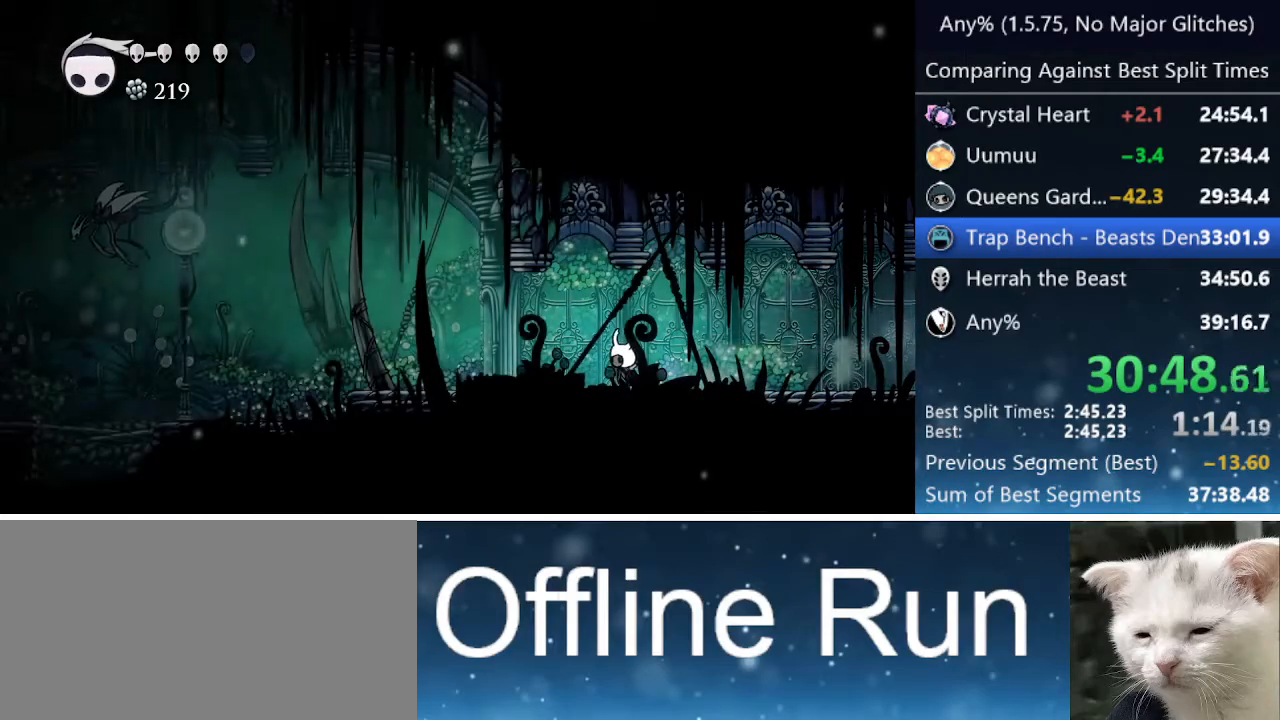
{"keys": ["focus"], "events": []}
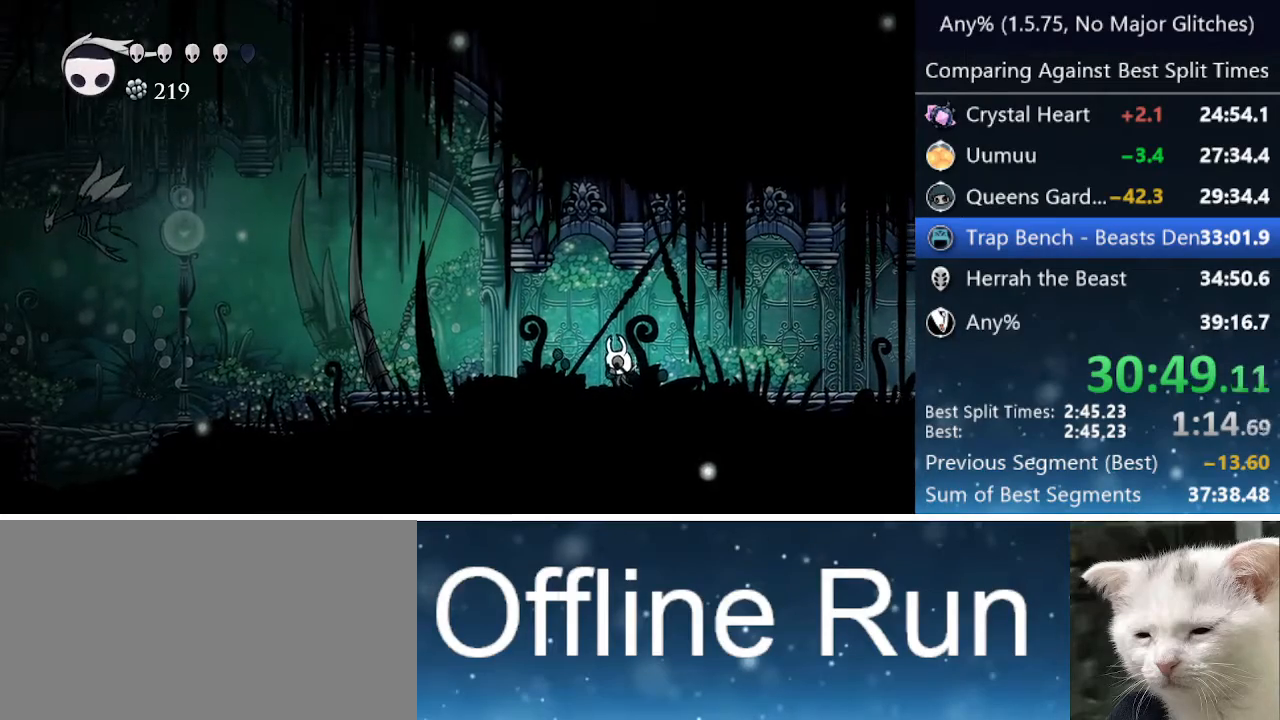
{"keys": ["focus"], "events": []}
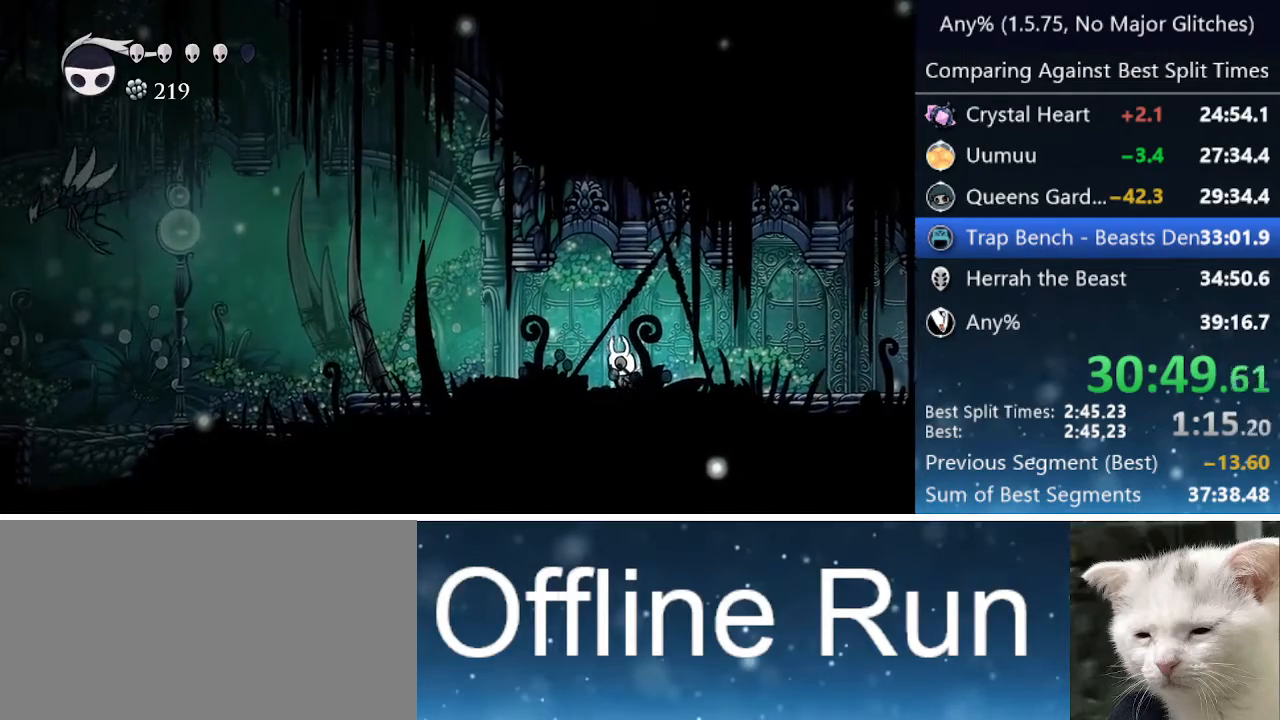
{"keys": [], "events": [[450, "focus", "up"]]}
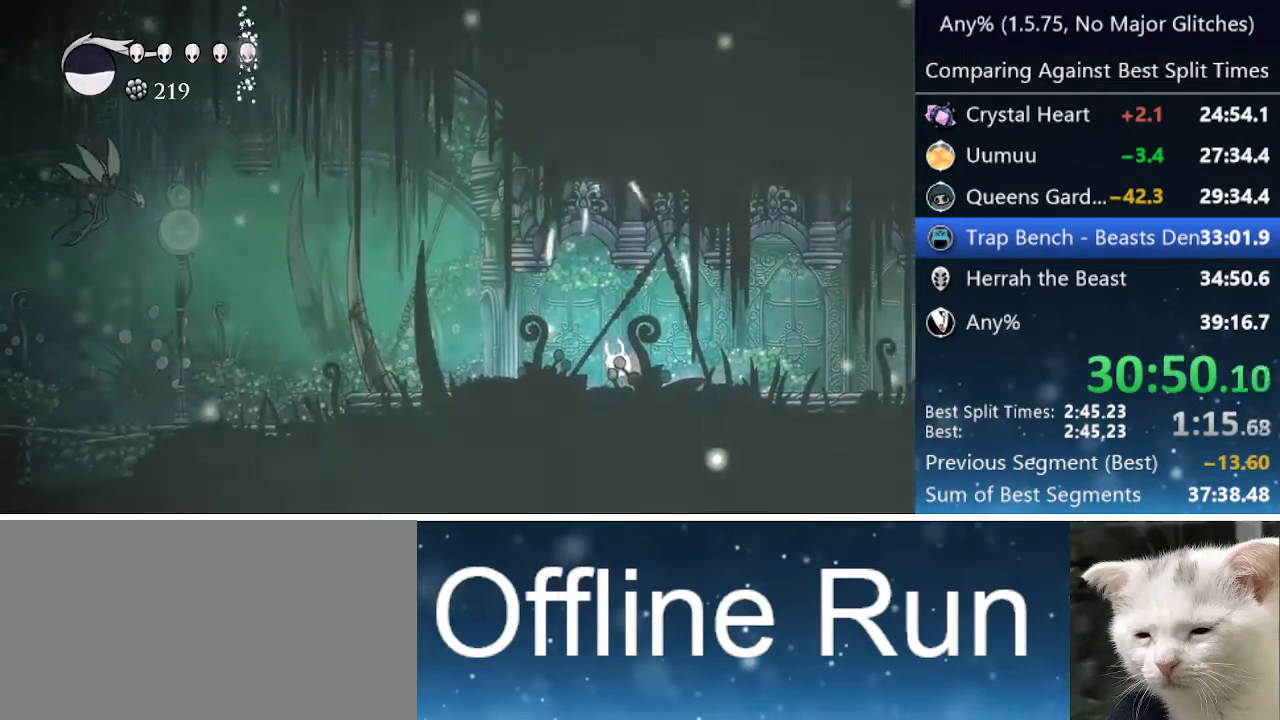
{"keys": ["left"], "events": [[233, "left", "down"], [283, "dash", "down"], [500, "dash", "up"]]}
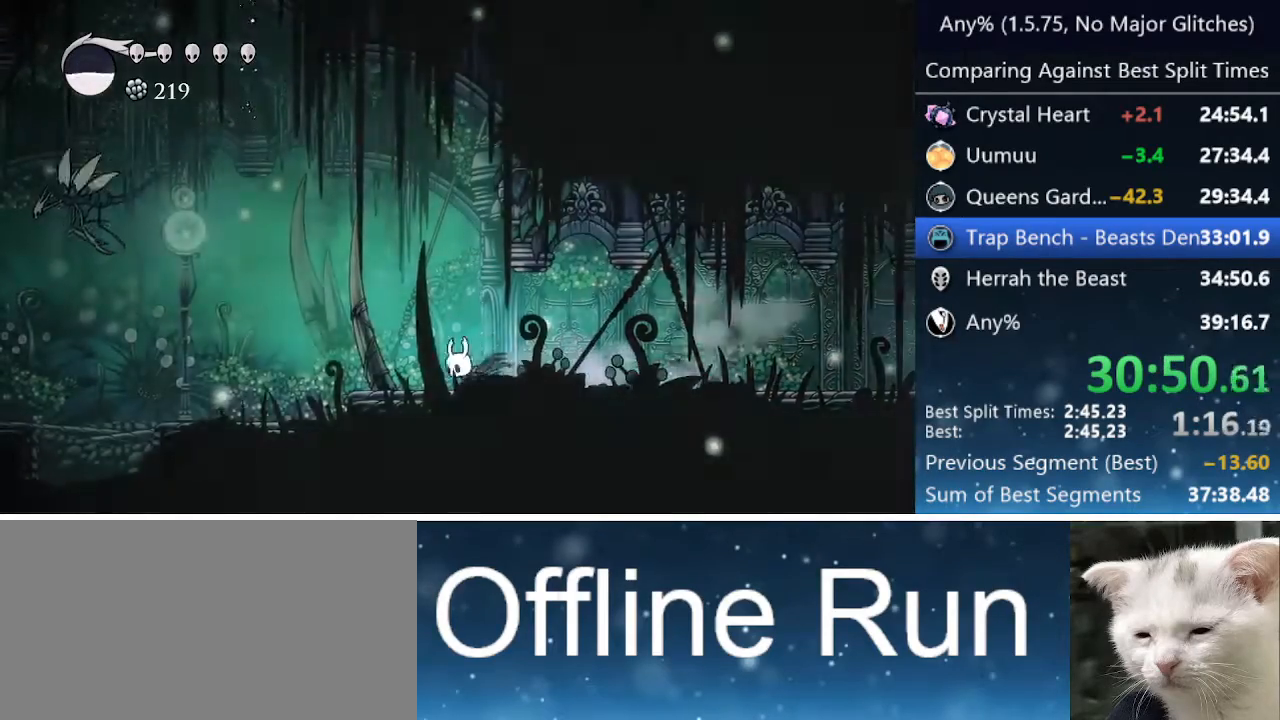
{"keys": ["dash", "left"], "events": [[283, "dash", "down"]]}
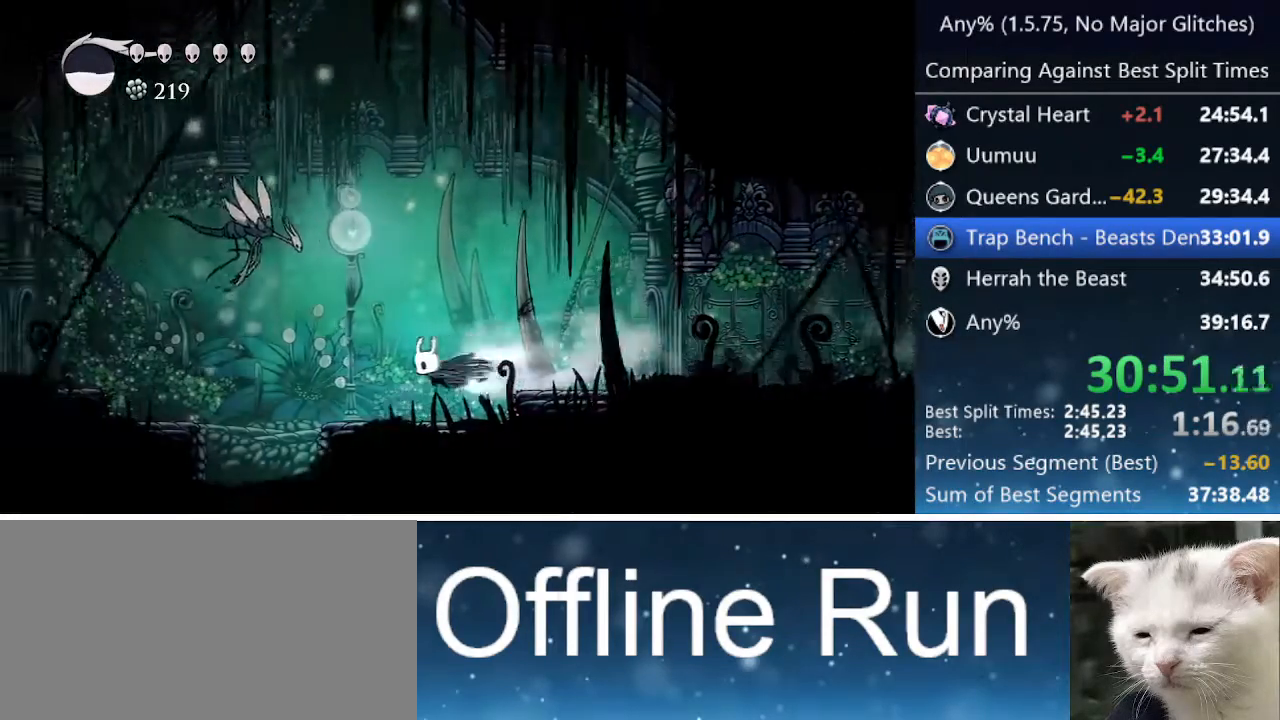
{"keys": ["right"], "events": [[167, "dash", "up"], [350, "left", "up"], [500, "right", "down"]]}
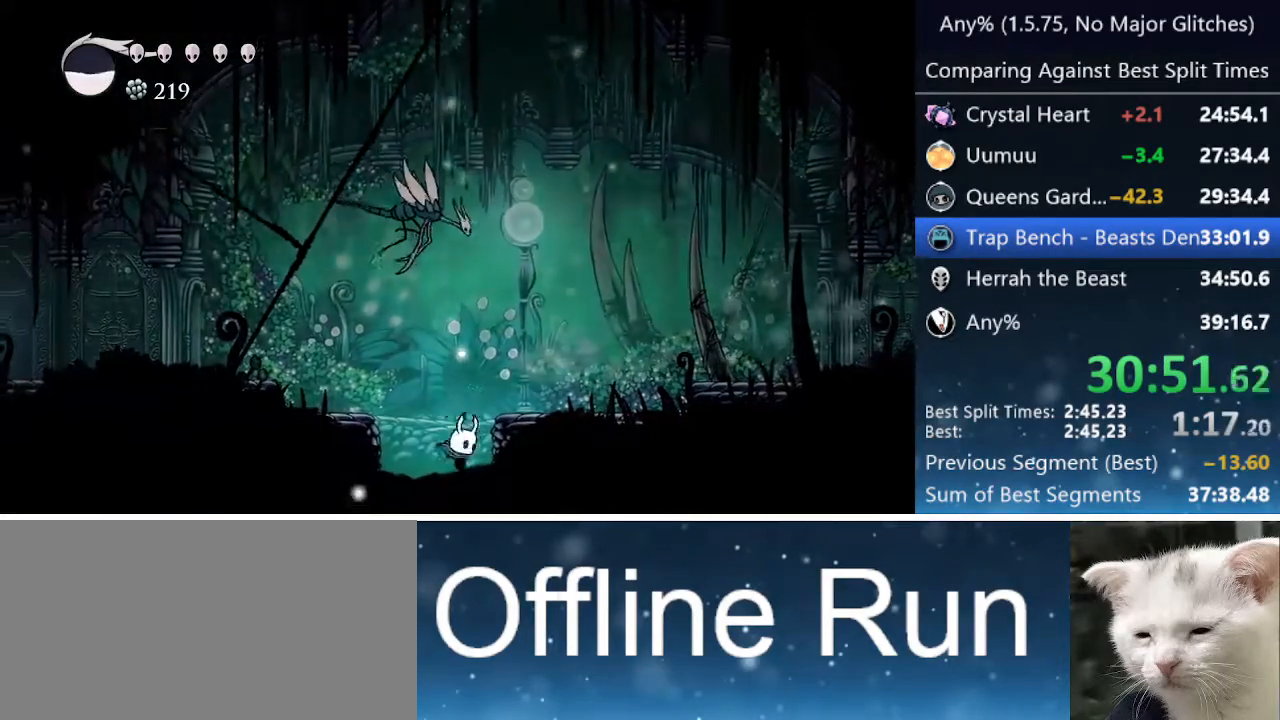
{"keys": ["right"], "events": []}
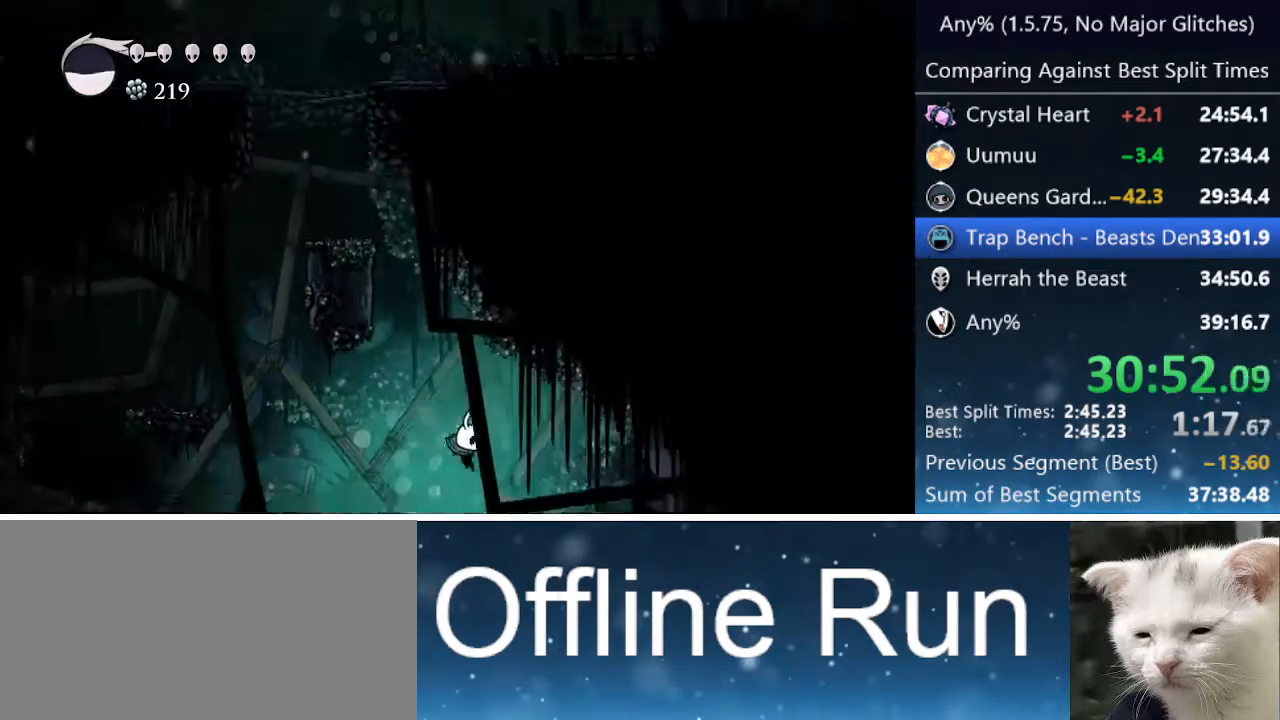
{"keys": ["right"], "events": [[200, "dash", "down"], [433, "dash", "up"]]}
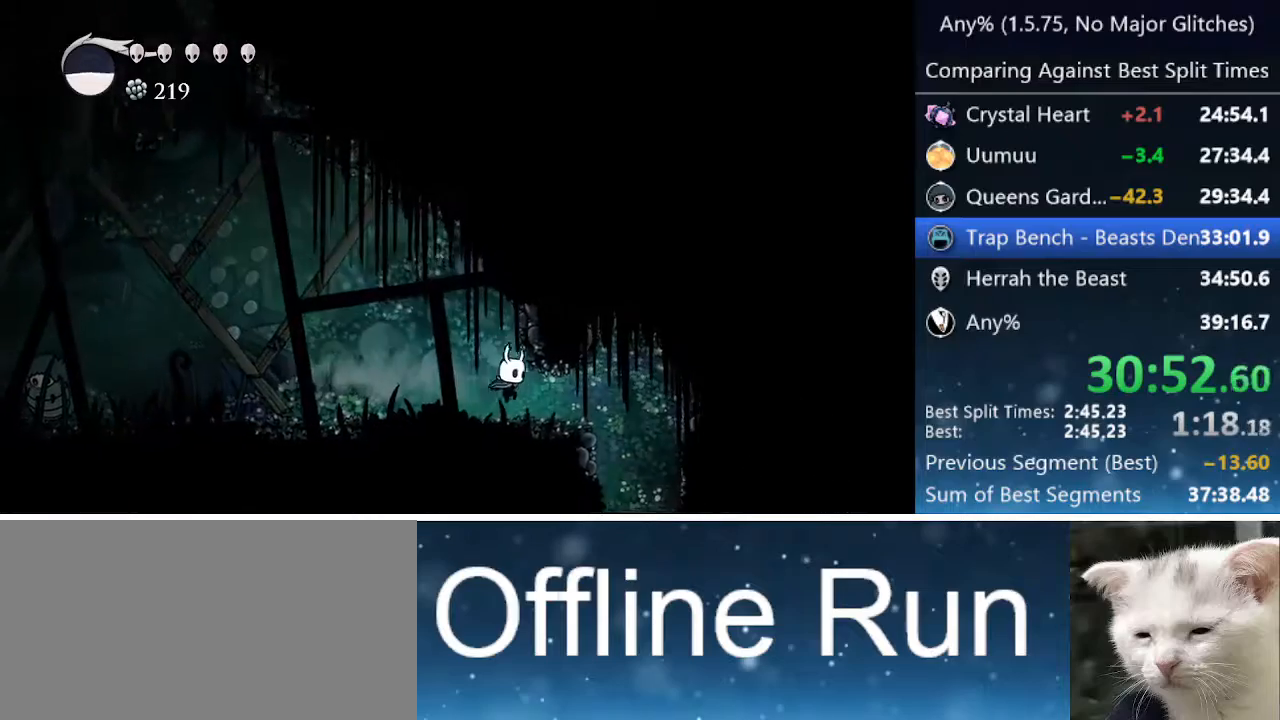
{"keys": [], "events": [[400, "right", "up"]]}
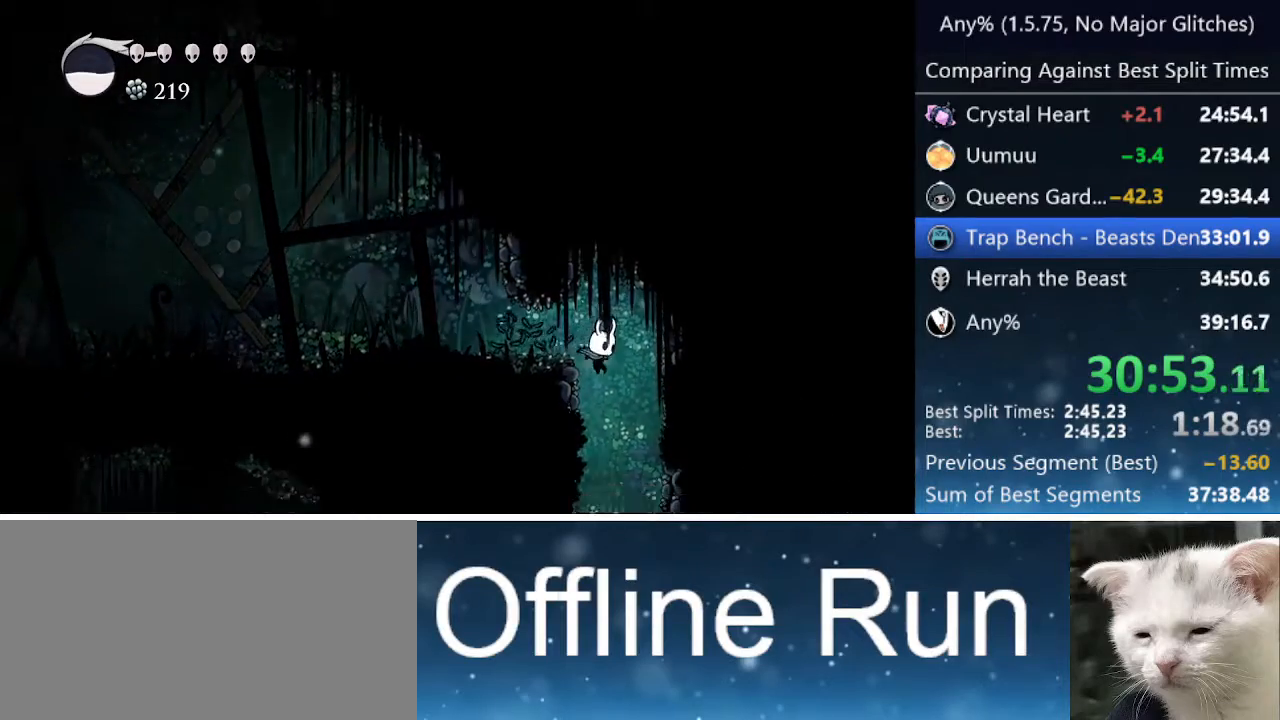
{"keys": ["left"], "events": [[467, "left", "down"]]}
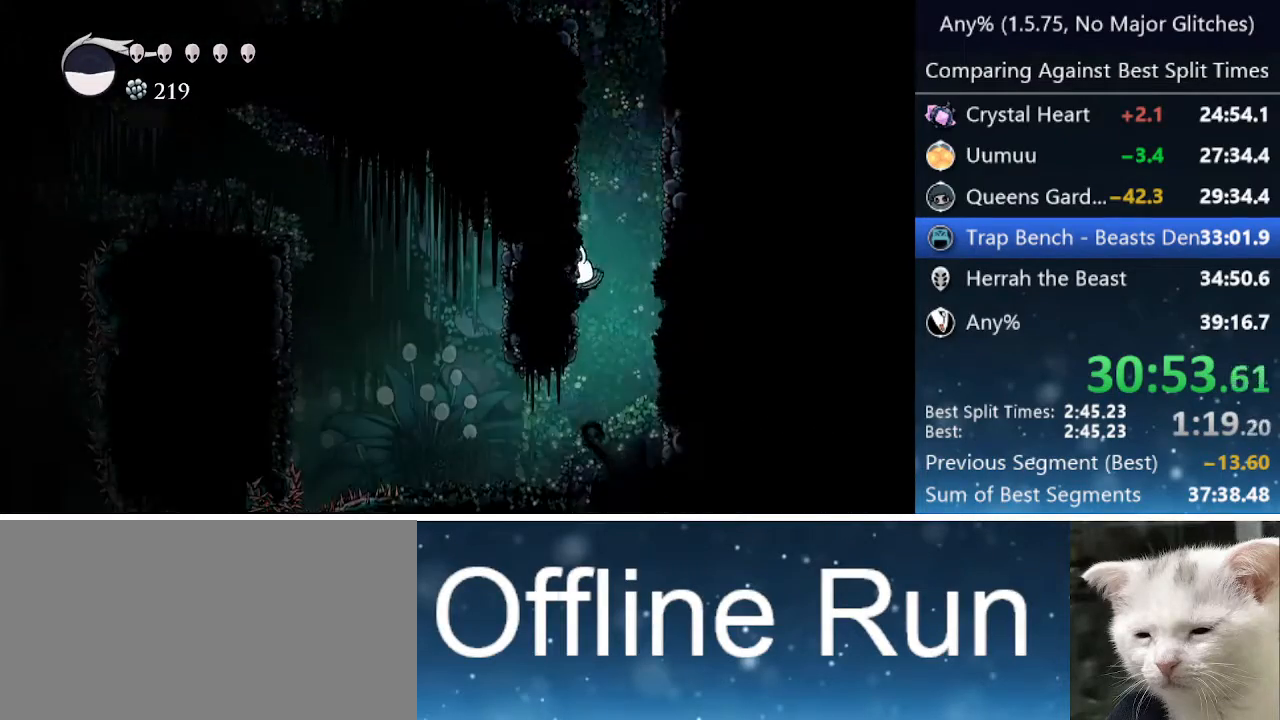
{"keys": ["left"], "events": []}
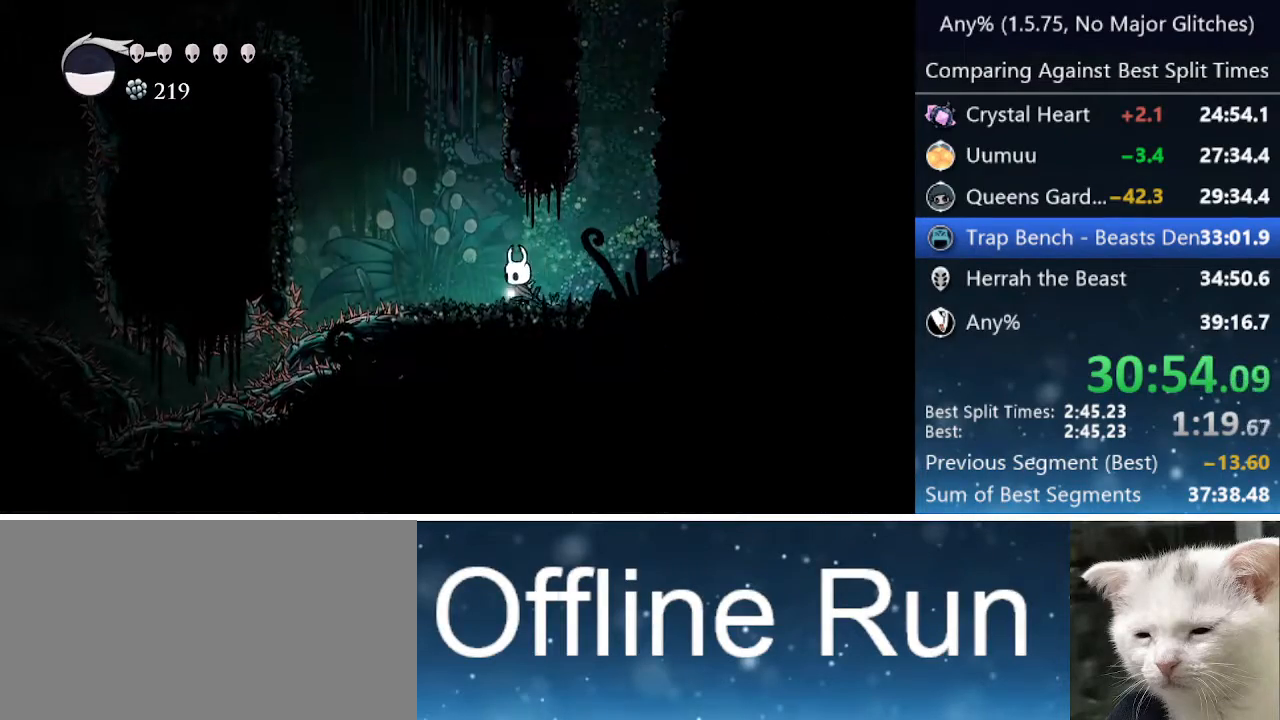
{"keys": ["dash", "left"], "events": [[17, "jump", "down"], [350, "dash", "down"], [400, "jump", "up"]]}
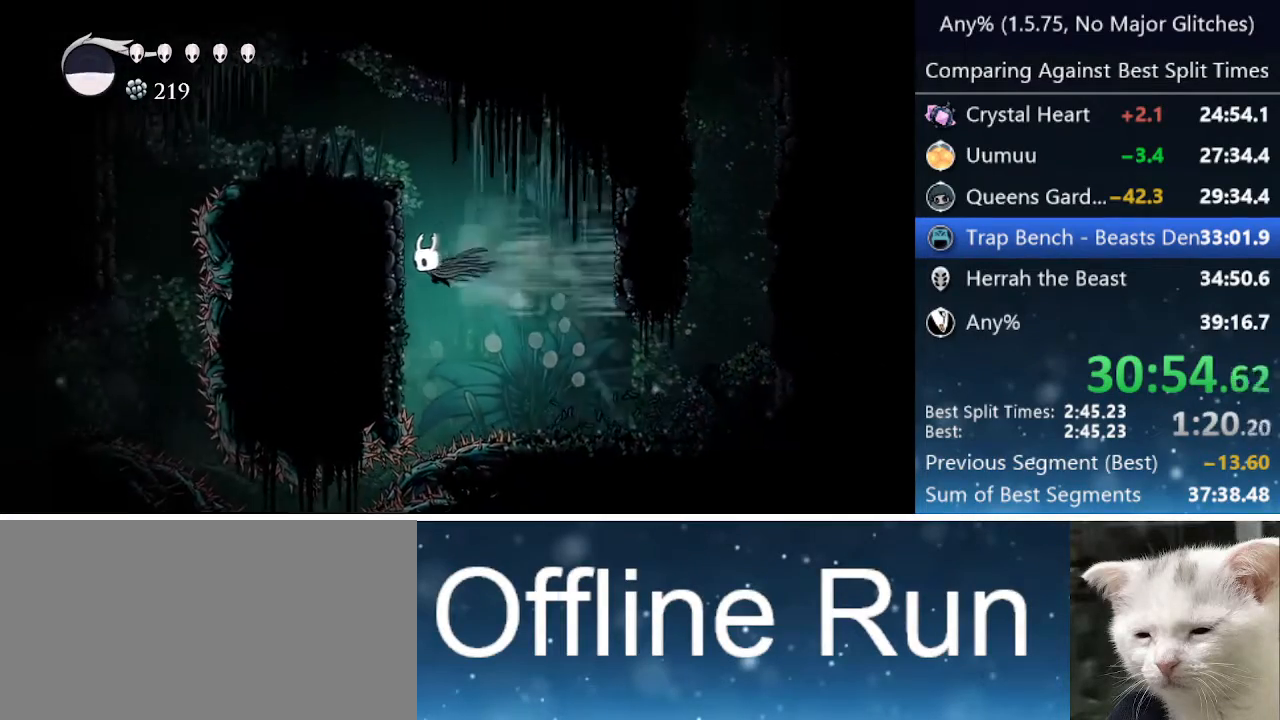
{"keys": ["dash", "left"], "events": [[100, "jump", "down"], [133, "dash", "up"], [367, "dash", "down"], [417, "jump", "up"]]}
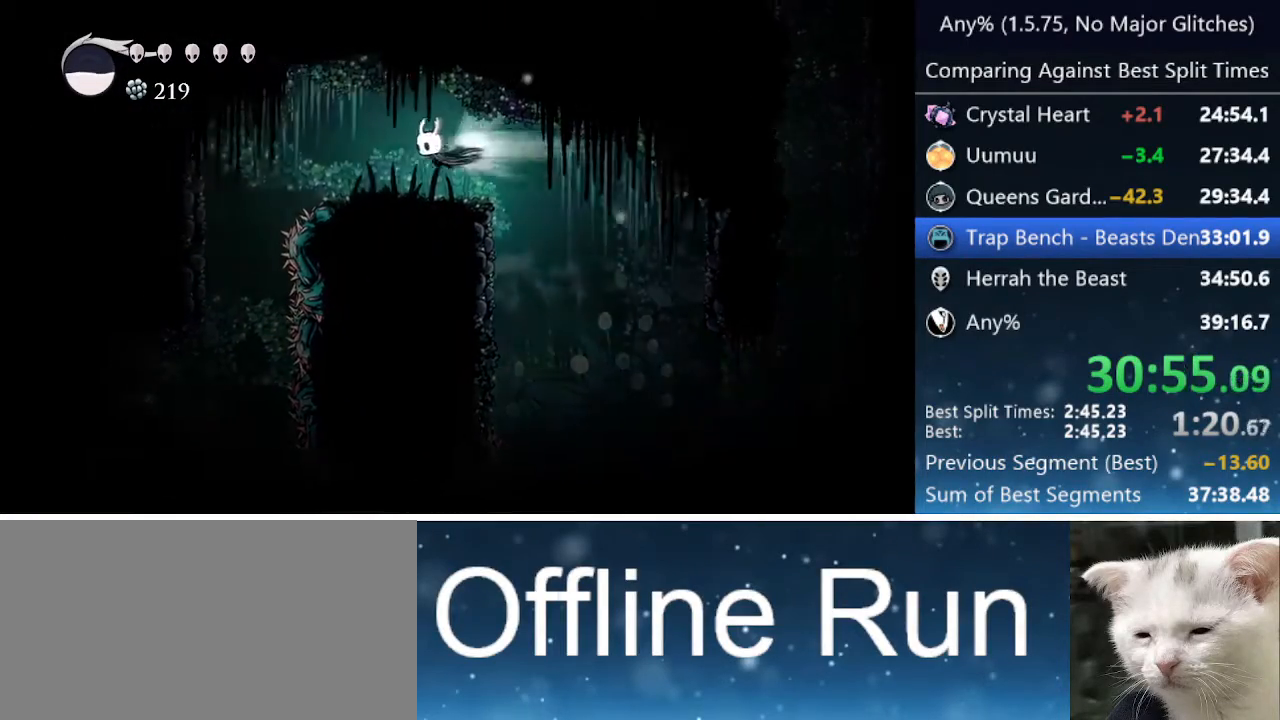
{"keys": ["left"], "events": [[150, "dash", "up"]]}
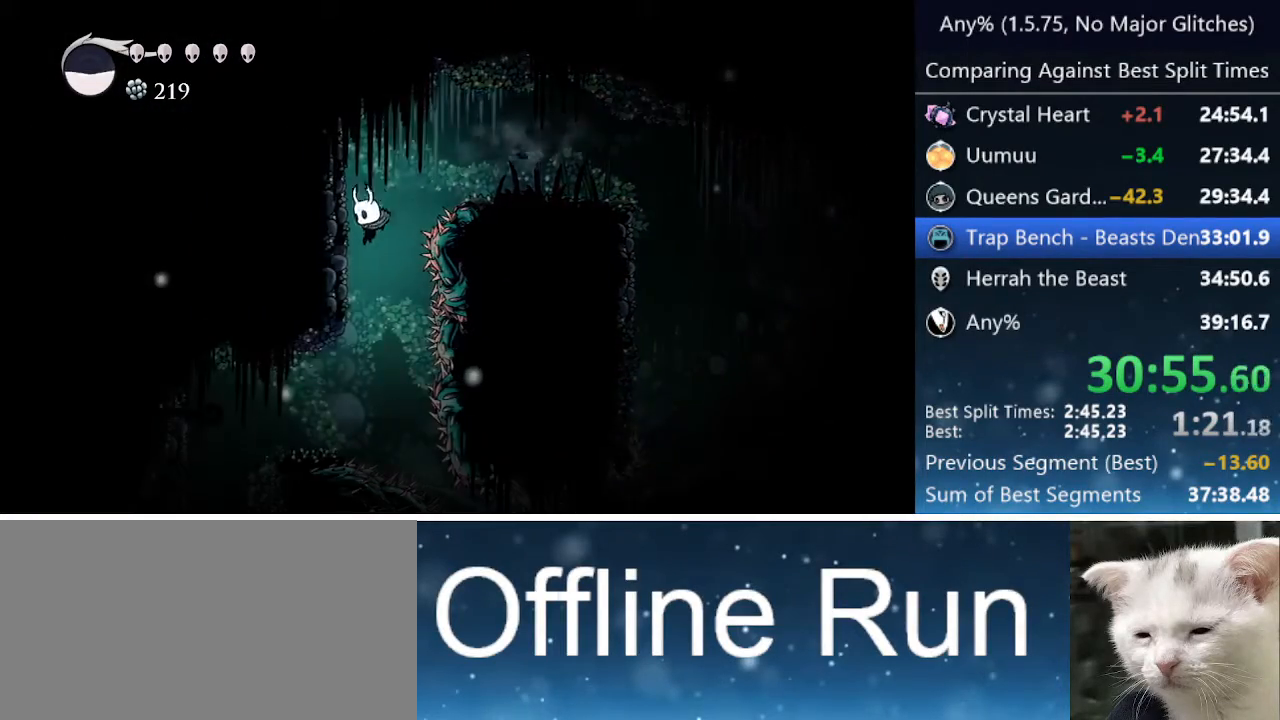
{"keys": ["left"], "events": []}
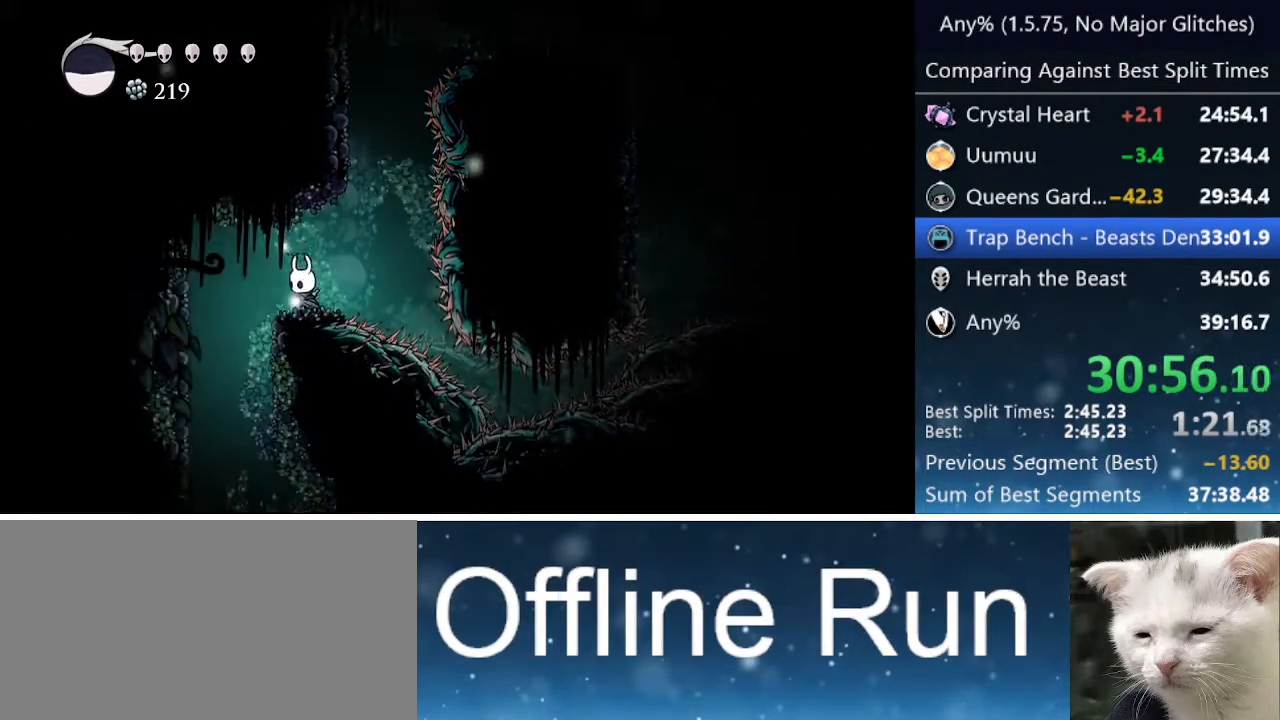
{"keys": [], "events": [[267, "left", "up"]]}
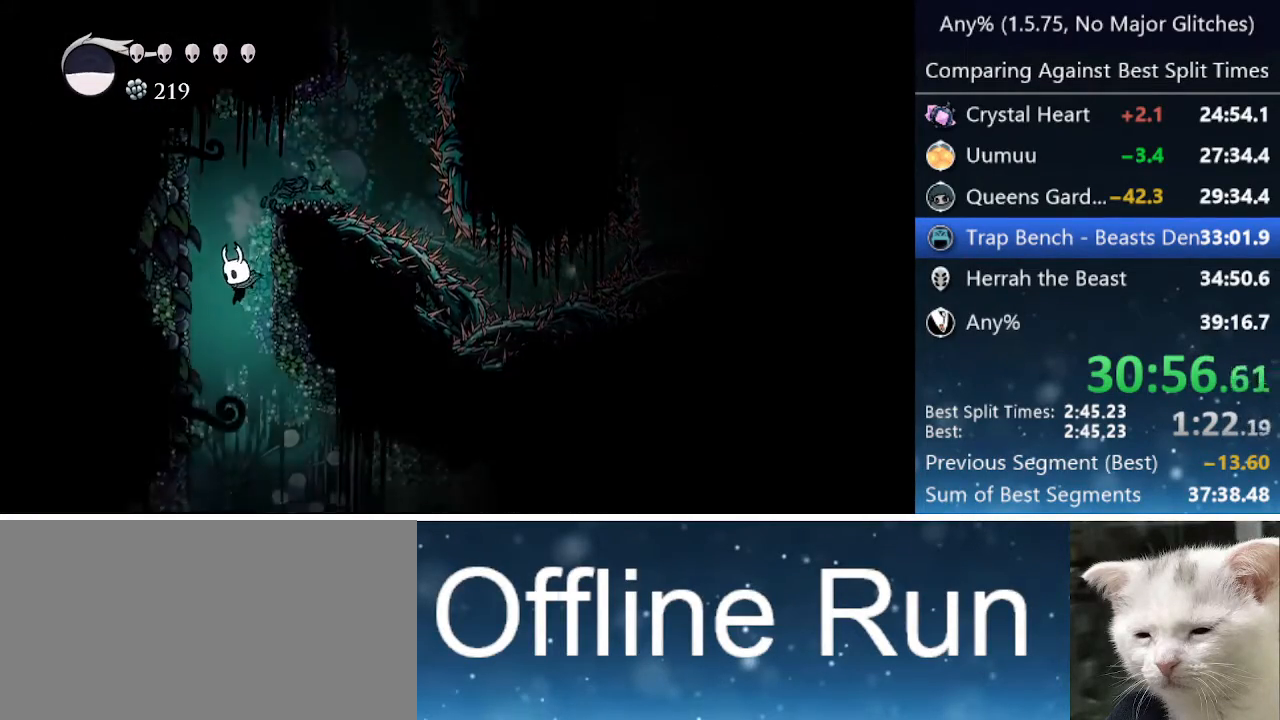
{"keys": [], "events": [[150, "right", "down"], [483, "right", "up"]]}
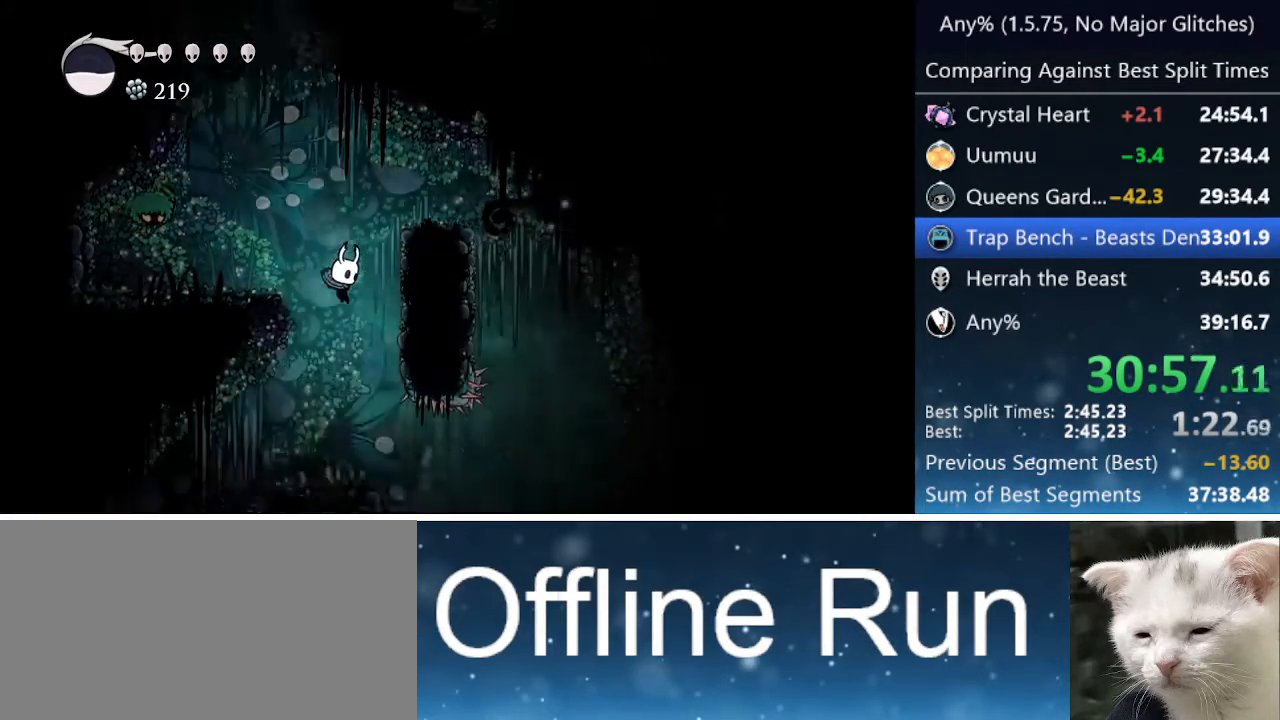
{"keys": ["left"], "events": [[267, "left", "down"]]}
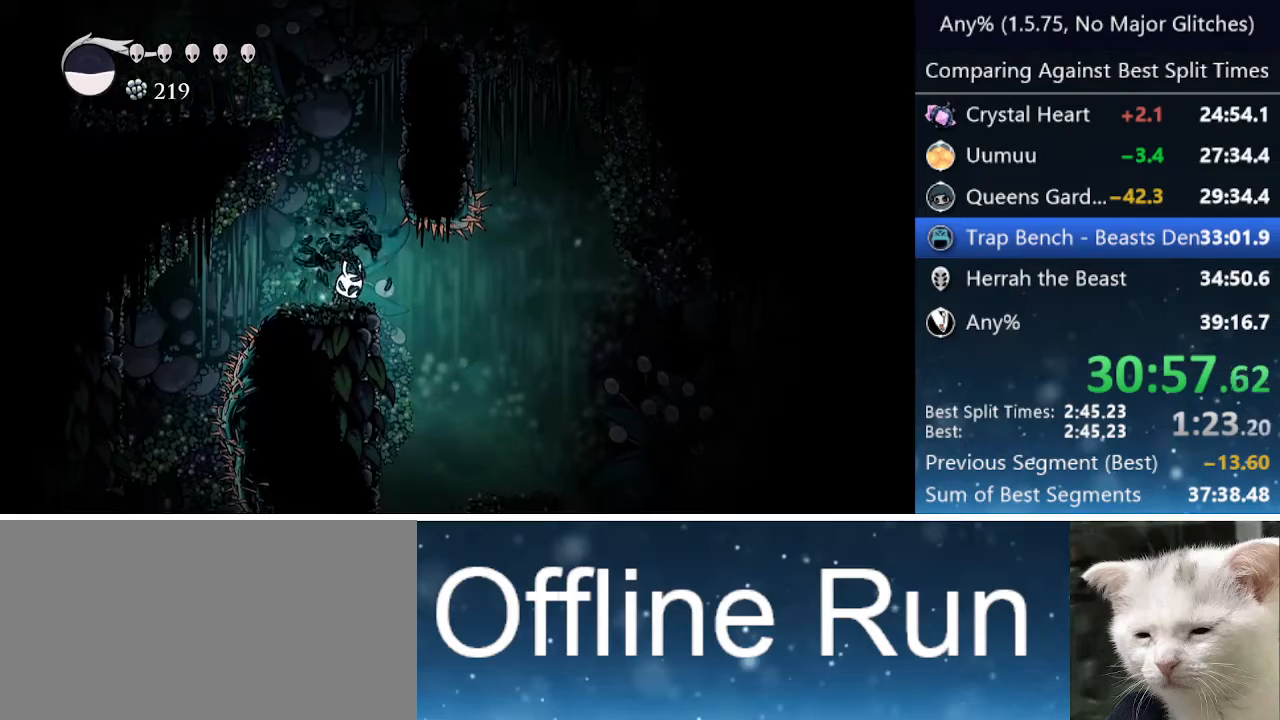
{"keys": ["right"], "events": [[217, "left", "up"], [267, "right", "down"]]}
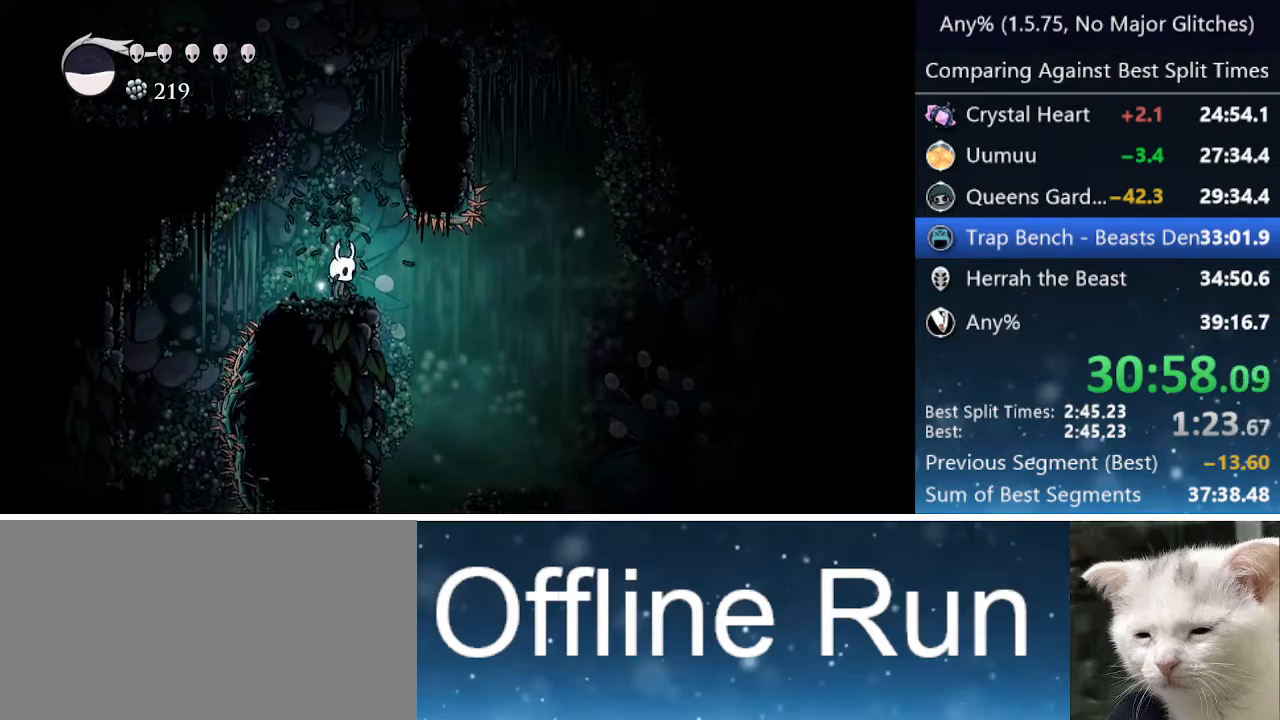
{"keys": [], "events": [[333, "right", "up"]]}
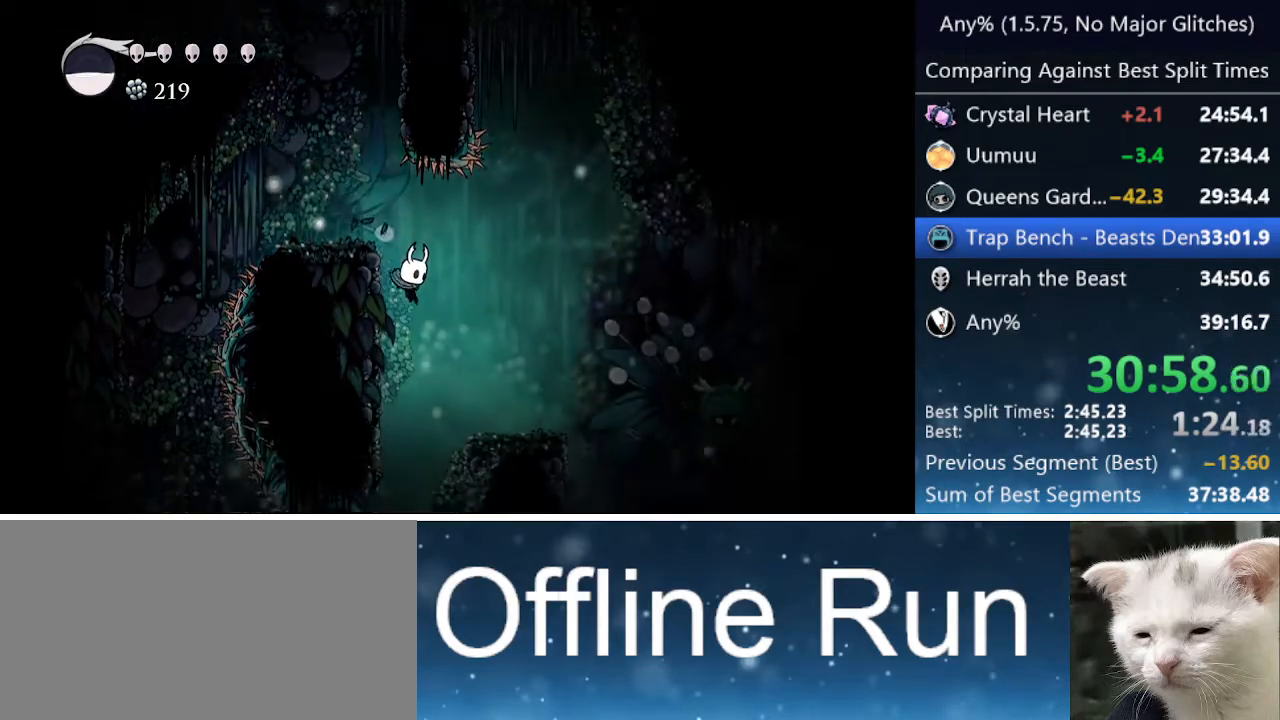
{"keys": ["left"], "events": [[400, "left", "down"]]}
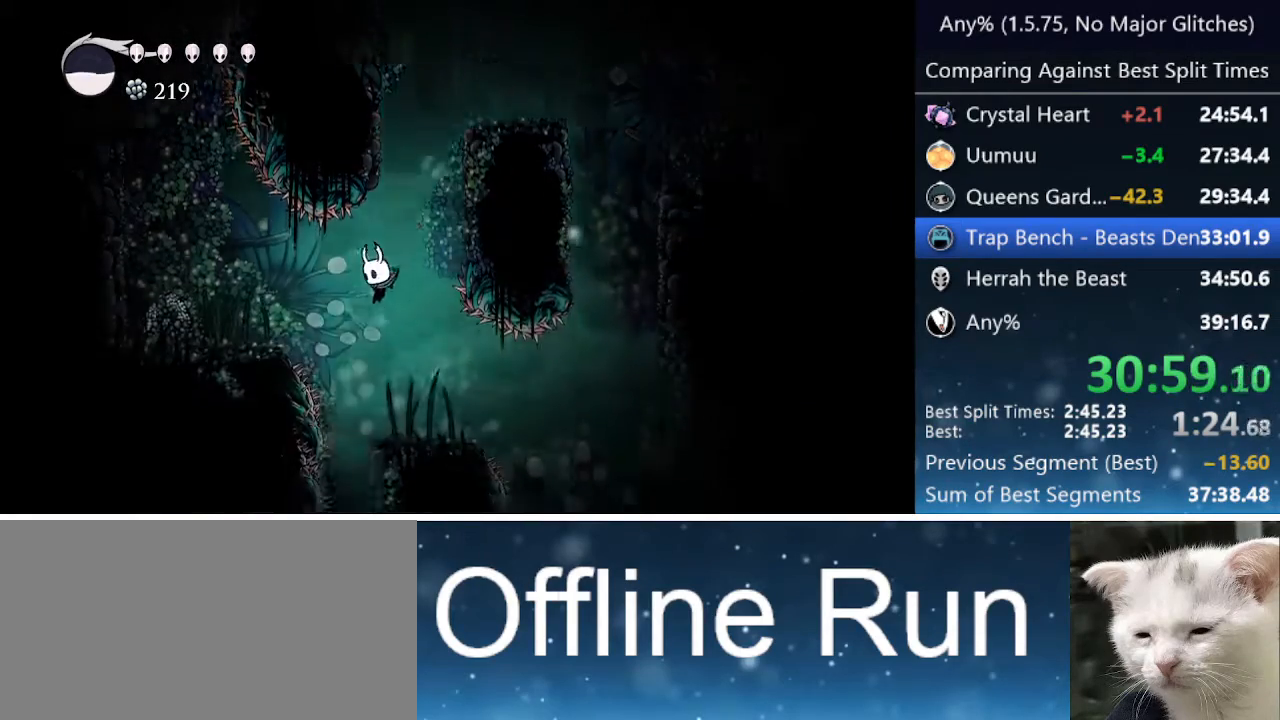
{"keys": ["left"], "events": [[100, "left", "up"], [467, "left", "down"]]}
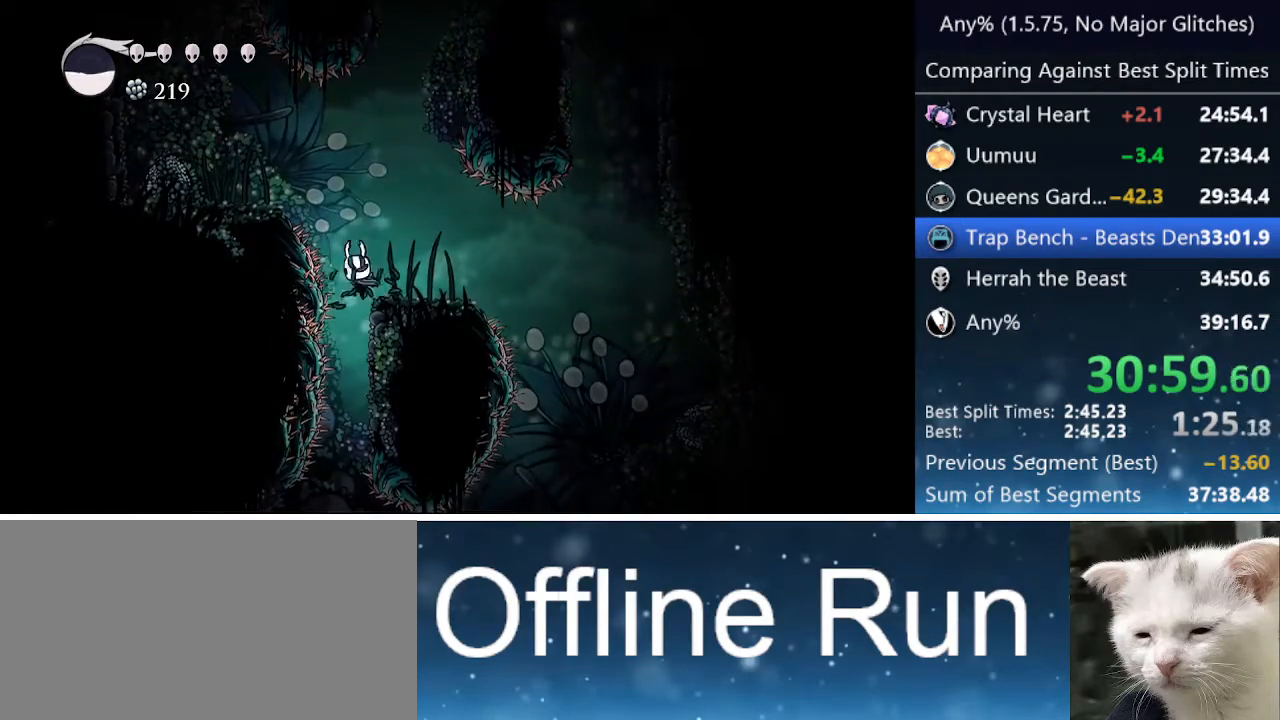
{"keys": [], "events": [[50, "left", "up"]]}
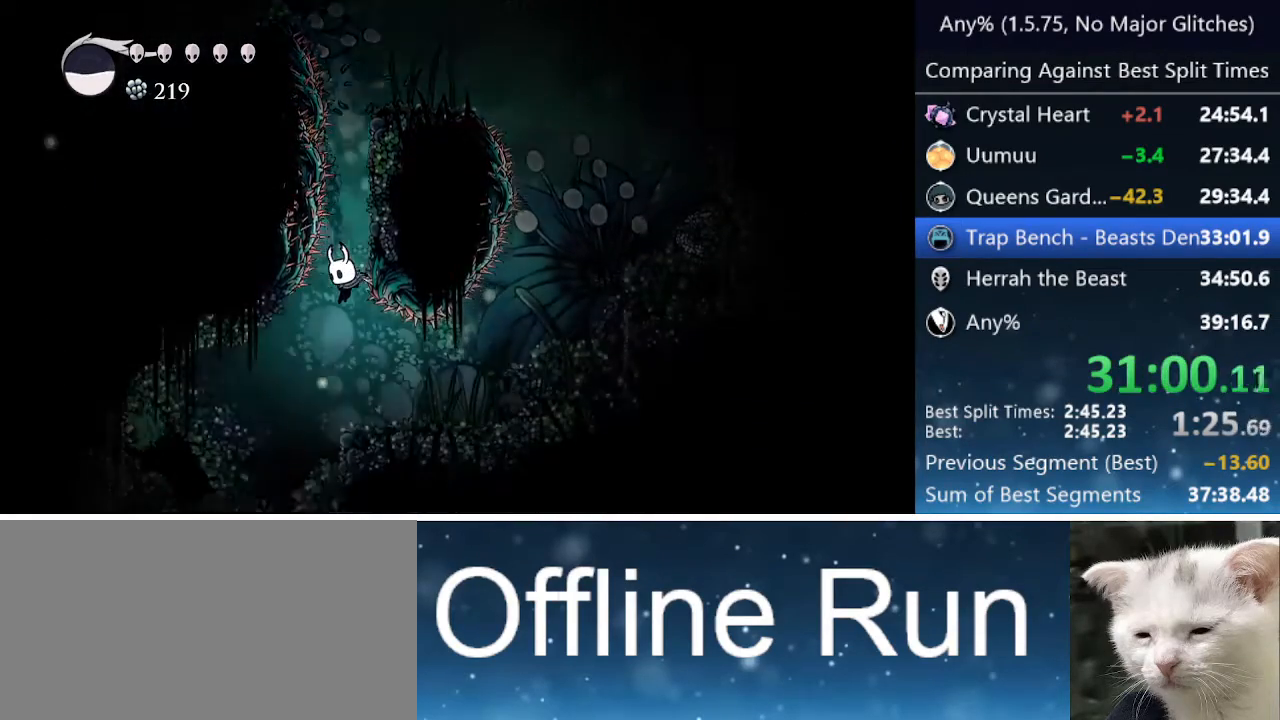
{"keys": [], "events": [[217, "left", "down"], [400, "left", "up"]]}
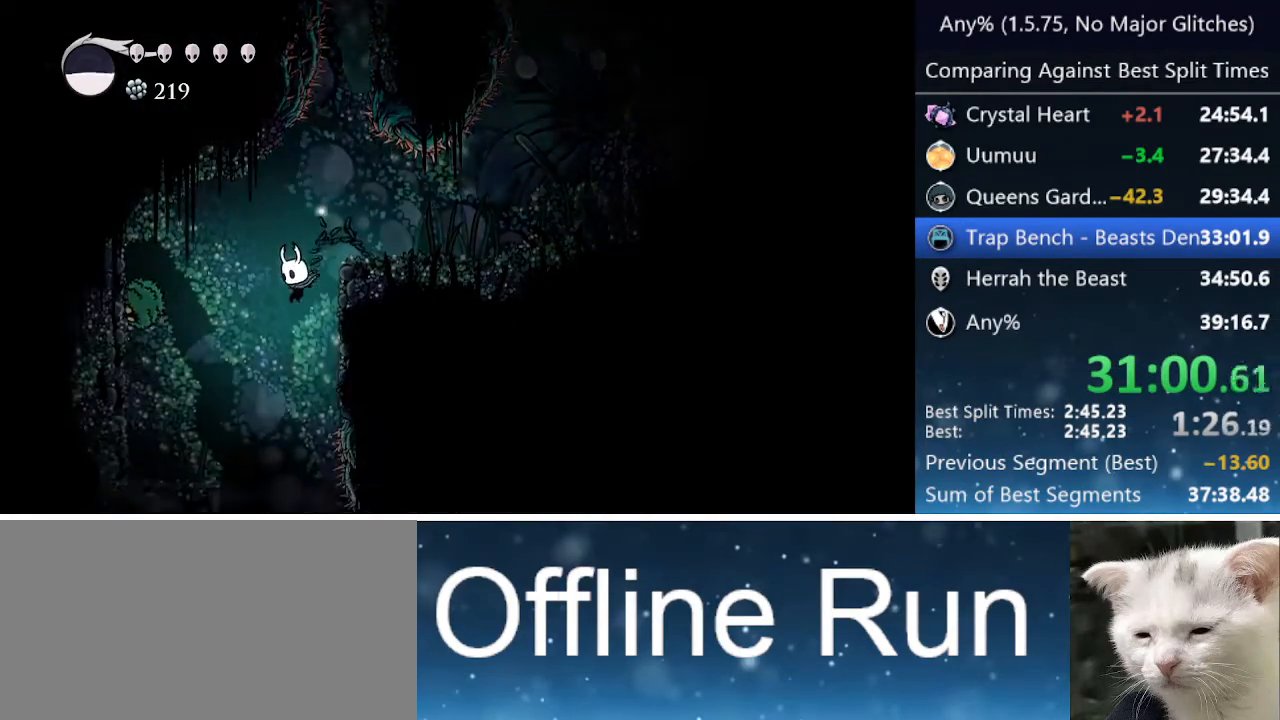
{"keys": [], "events": []}
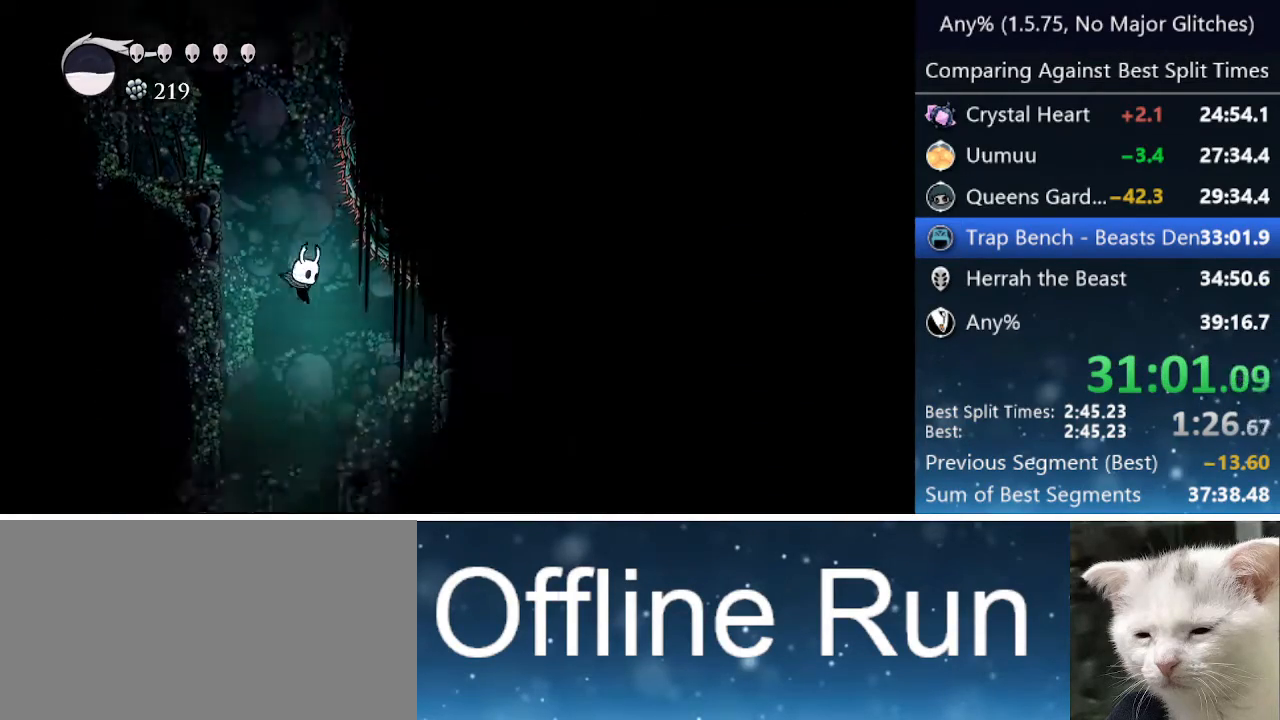
{"keys": [], "events": [[17, "right", "down"], [200, "right", "up"]]}
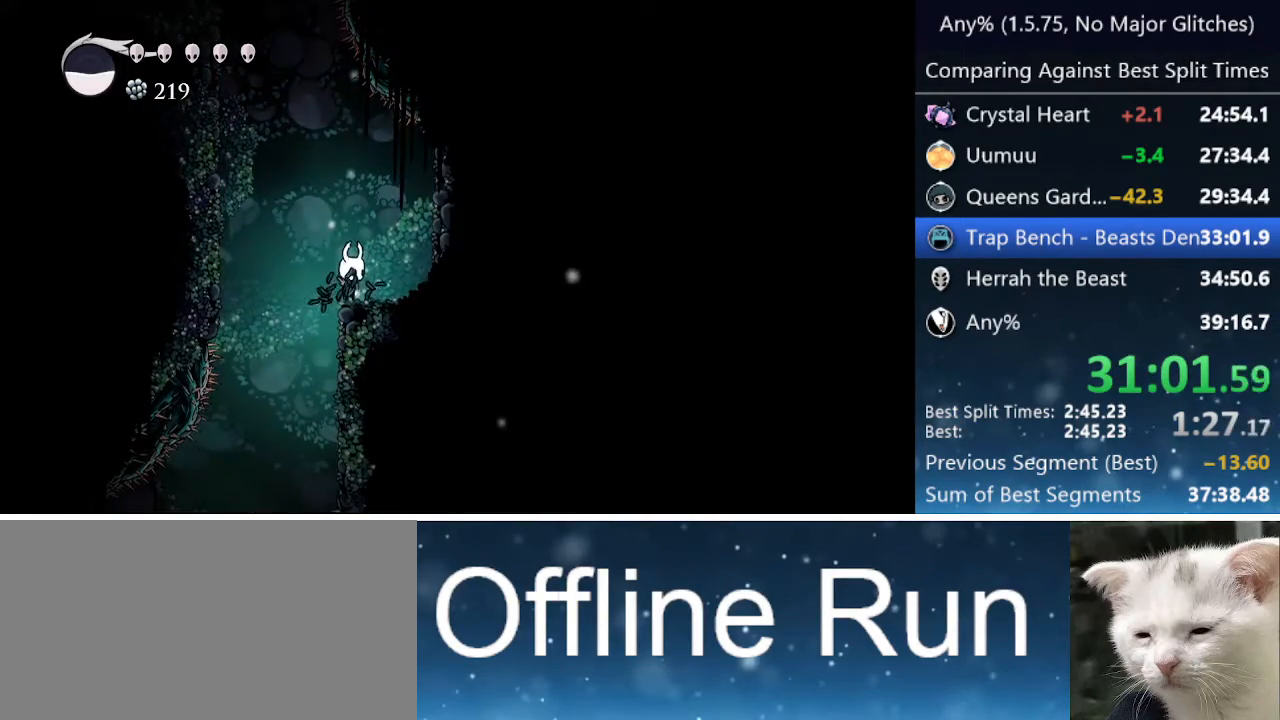
{"keys": [], "events": [[67, "left", "down"], [450, "left", "up"]]}
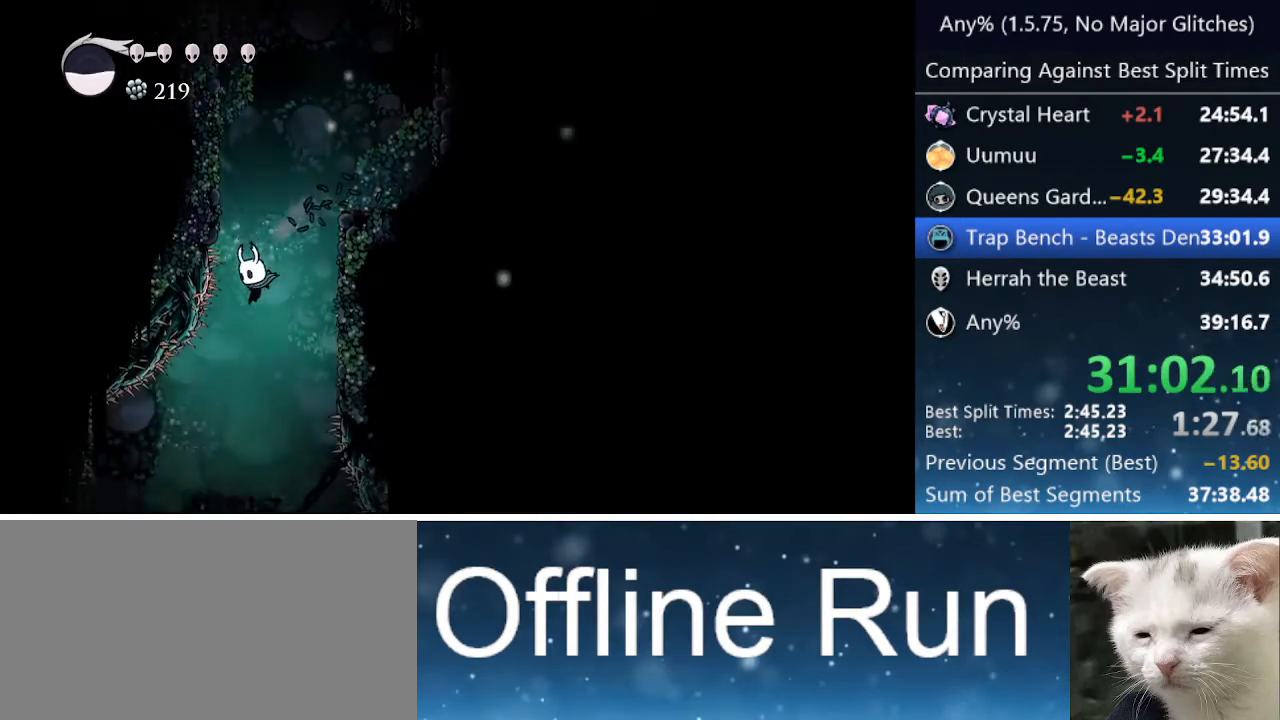
{"keys": [], "events": [[183, "right", "down"], [467, "right", "up"]]}